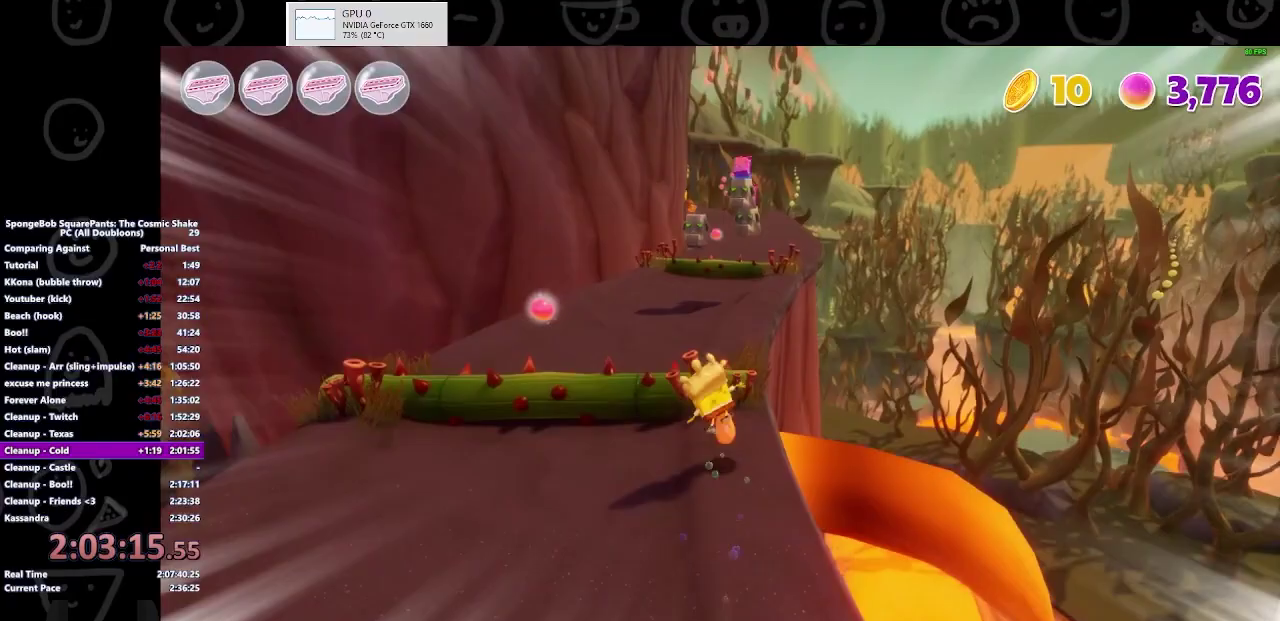
Gameplay with a controller (Xbox layout); each line is a JSON object with the inputs held at the frame after it. "events" lists button and stick changes between this image and that frame as [ms after this image, input, new state], when the widget could be followed in between. Not read: R2.
{"buttons": [], "left_stick": "up", "right_stick": "center", "events": [[67, "A", "up"], [433, "left_stick", "up"]]}
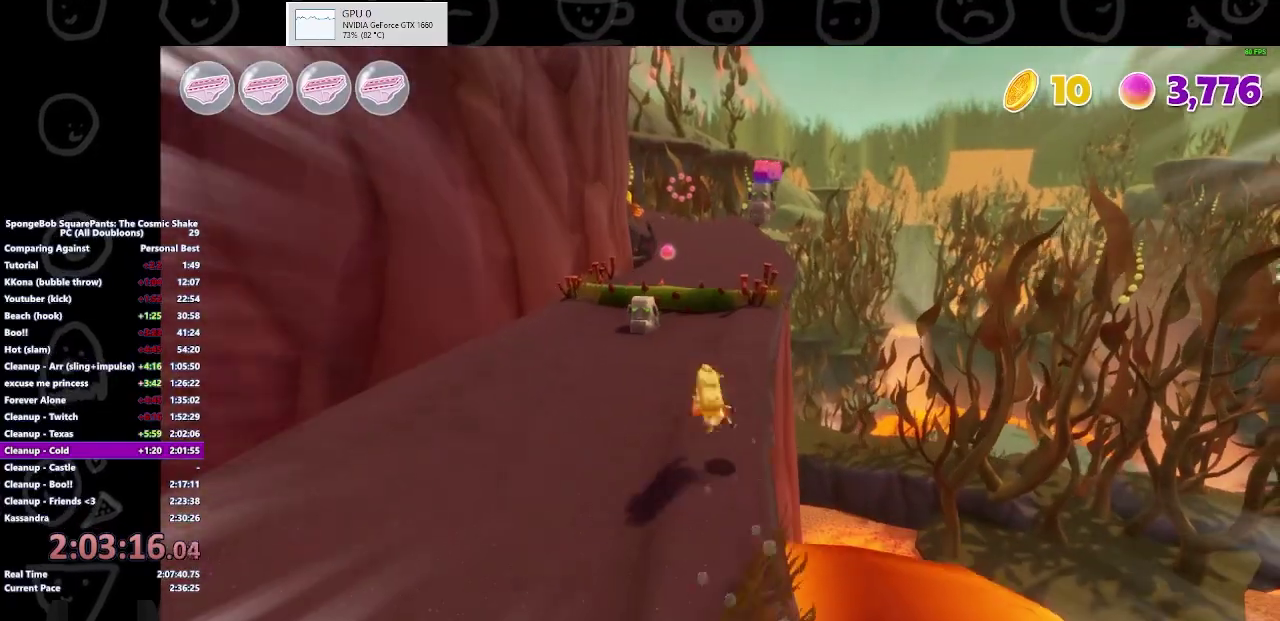
{"buttons": [], "left_stick": "up", "right_stick": "center", "events": []}
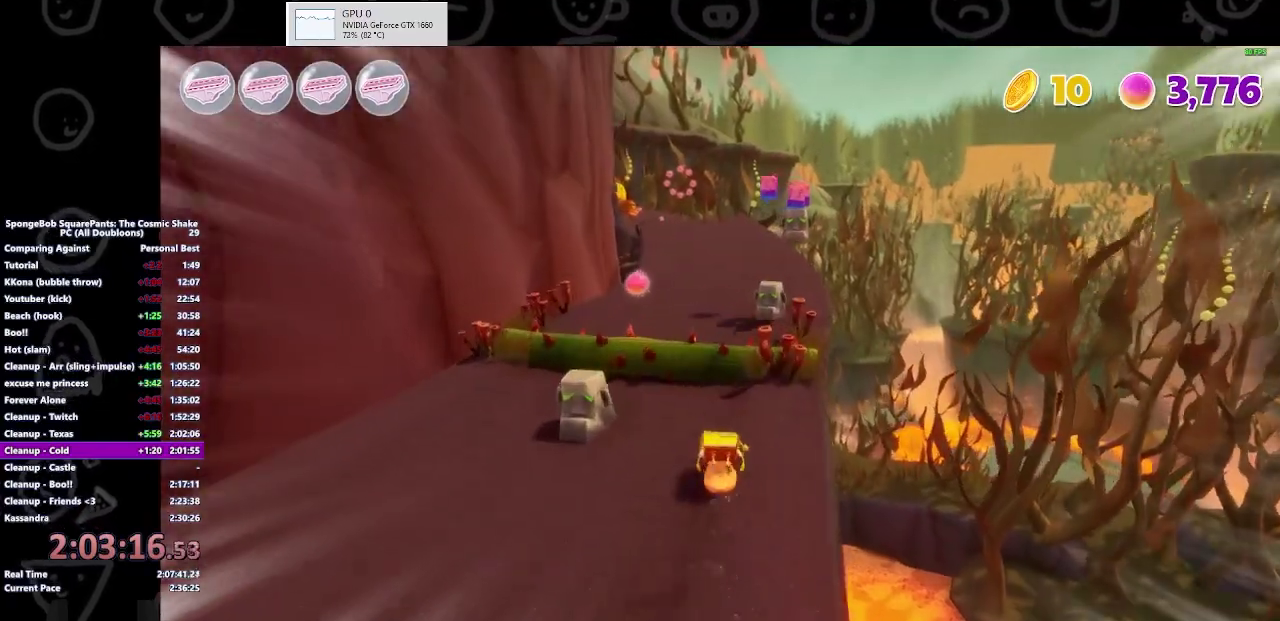
{"buttons": [], "left_stick": "up", "right_stick": "center", "events": [[33, "A", "down"], [200, "A", "up"]]}
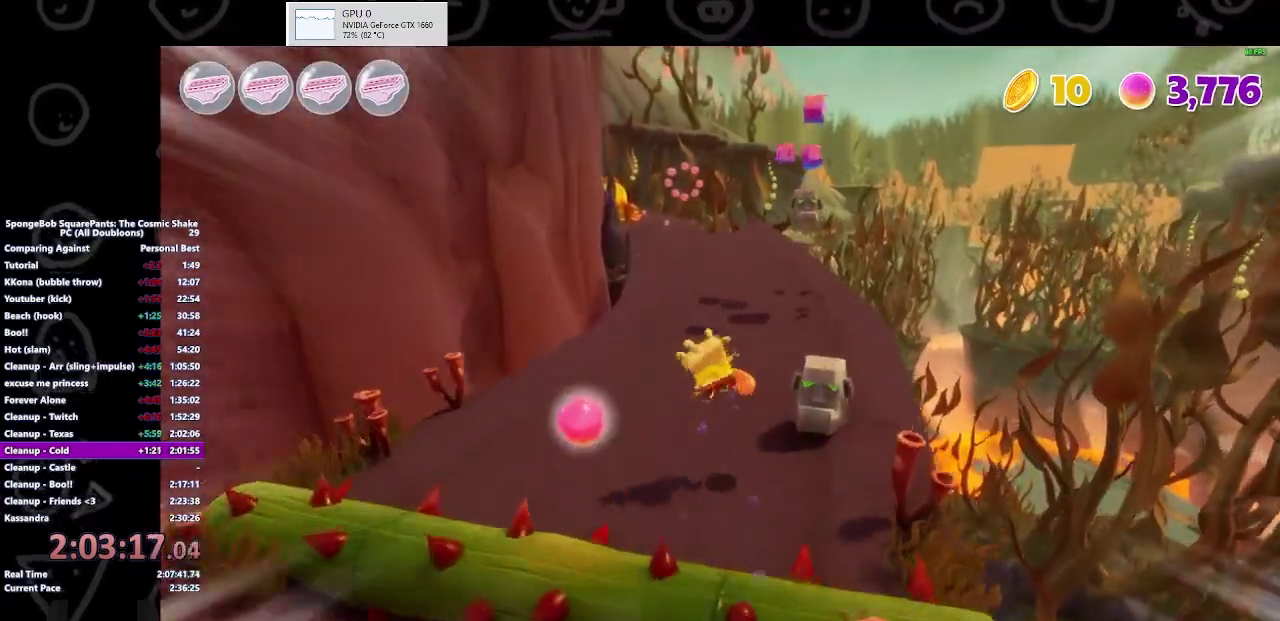
{"buttons": [], "left_stick": "up", "right_stick": "center", "events": []}
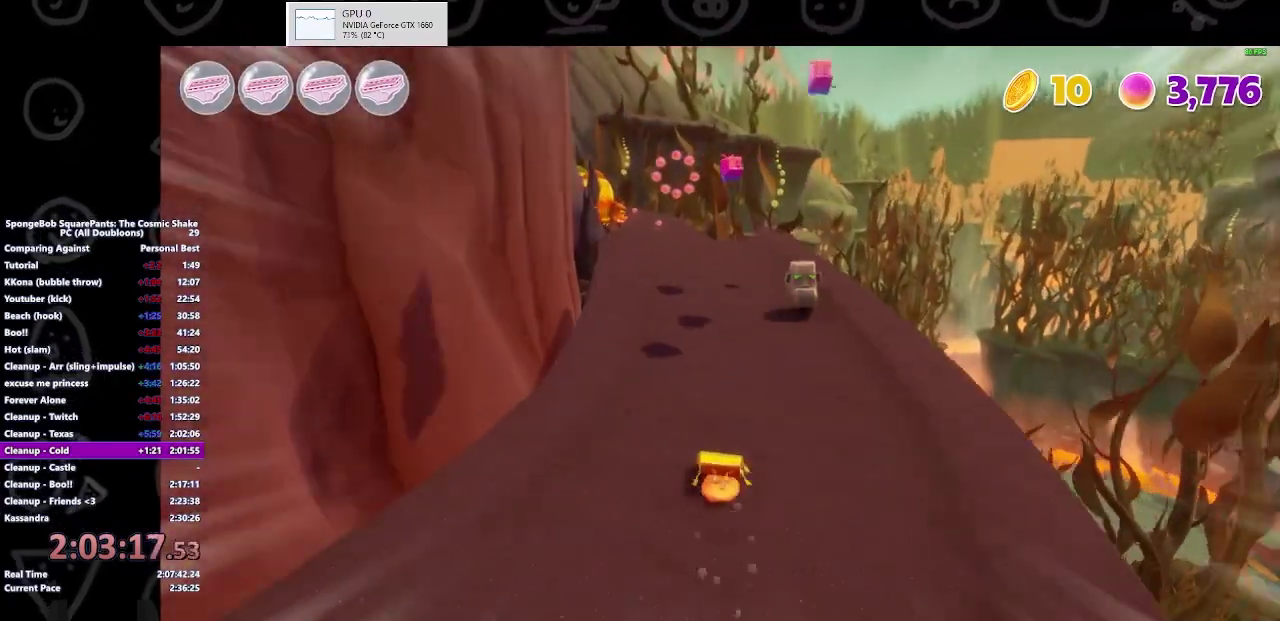
{"buttons": [], "left_stick": "up", "right_stick": "center", "events": []}
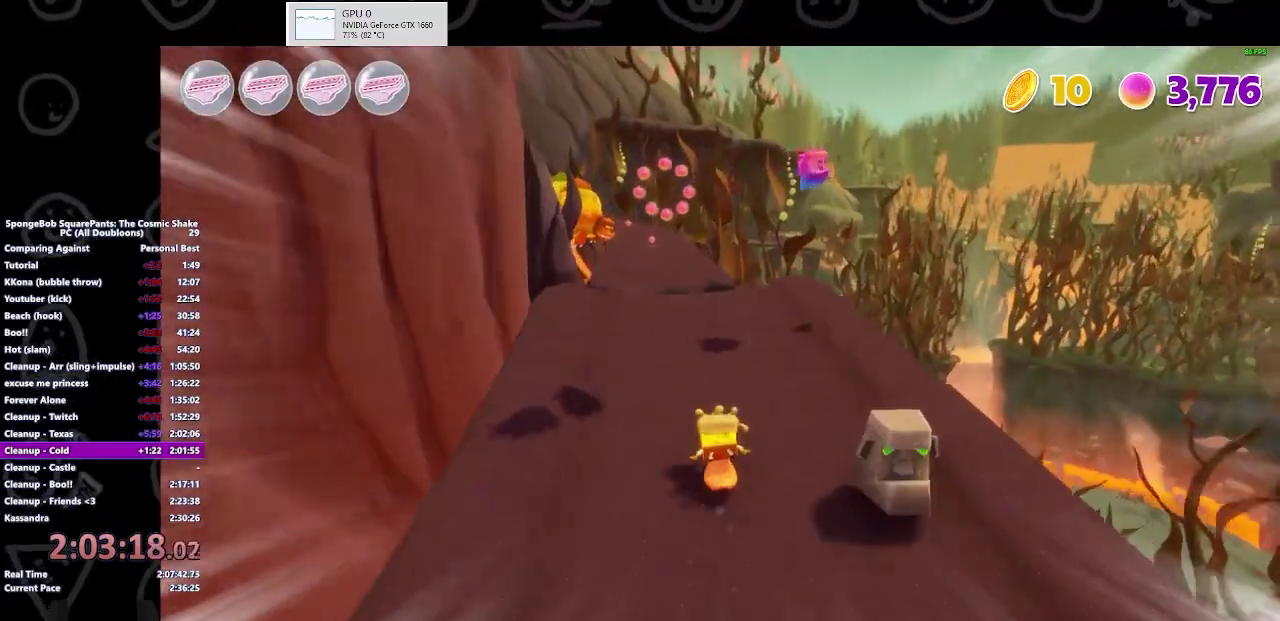
{"buttons": ["A"], "left_stick": "up", "right_stick": "center", "events": [[467, "A", "down"]]}
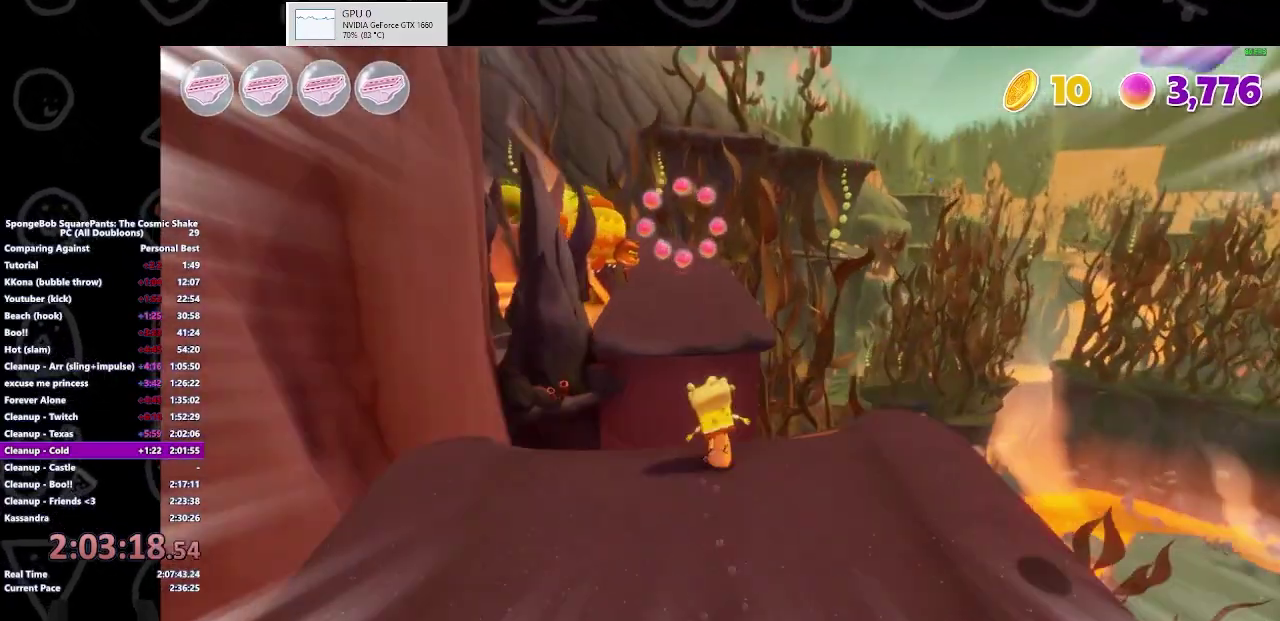
{"buttons": [], "left_stick": "up", "right_stick": "center", "events": [[100, "A", "up"]]}
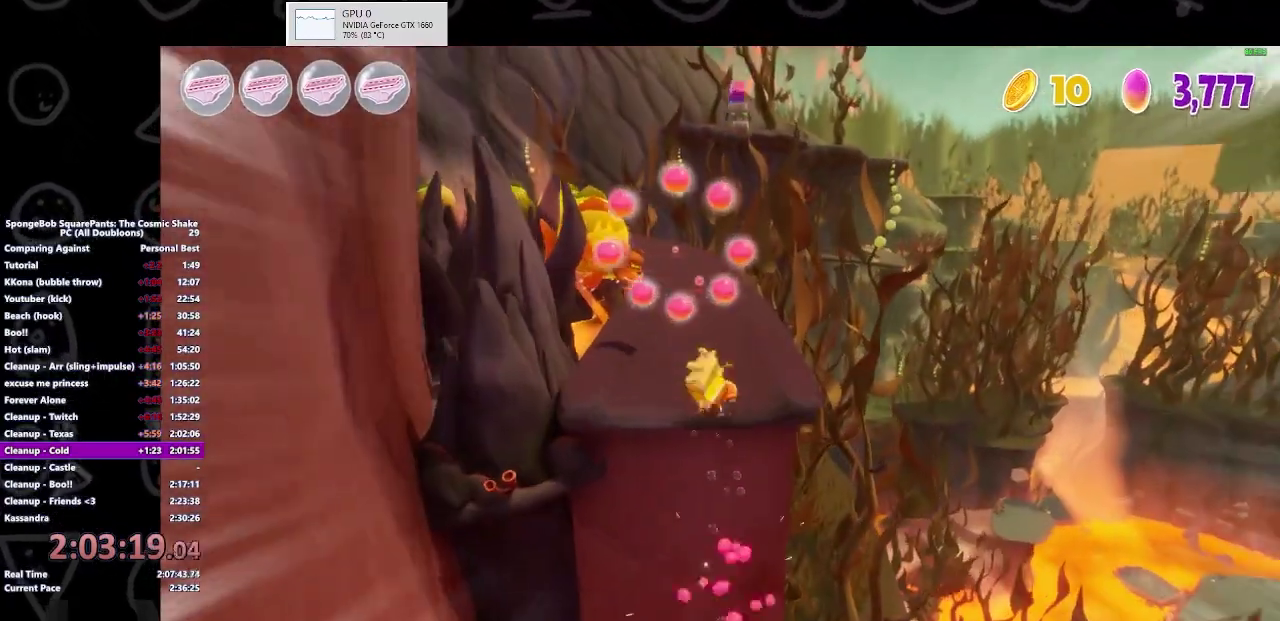
{"buttons": [], "left_stick": "up", "right_stick": "center", "events": [[200, "A", "down"], [433, "A", "up"]]}
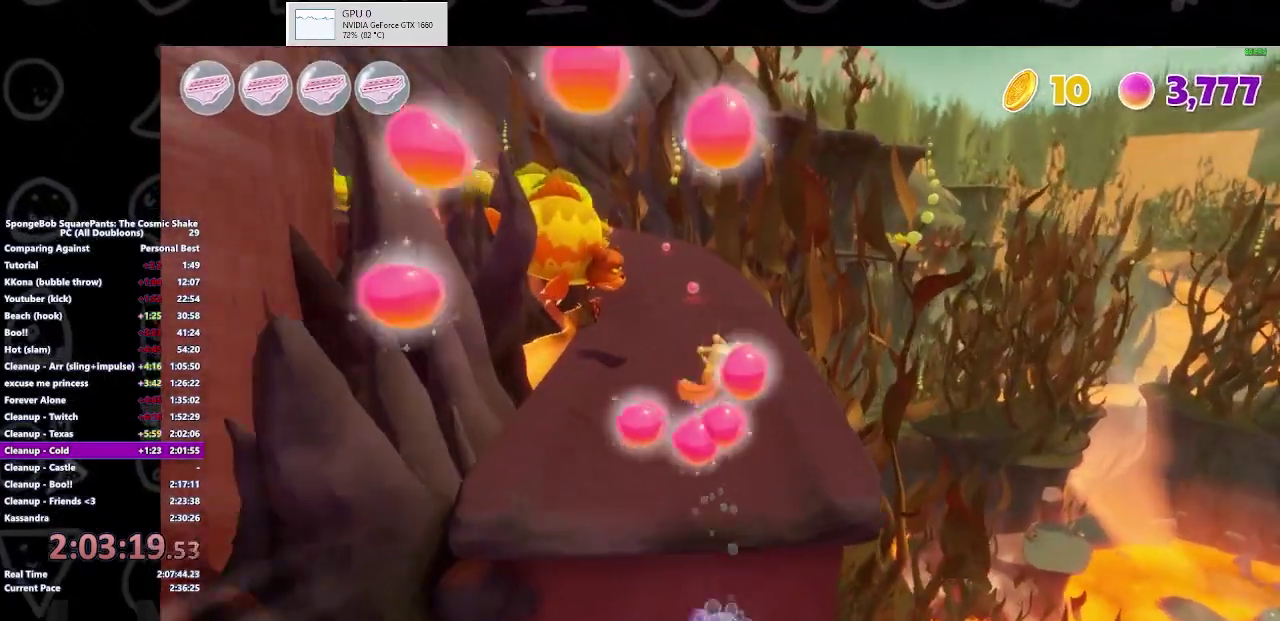
{"buttons": [], "left_stick": "up", "right_stick": "center", "events": []}
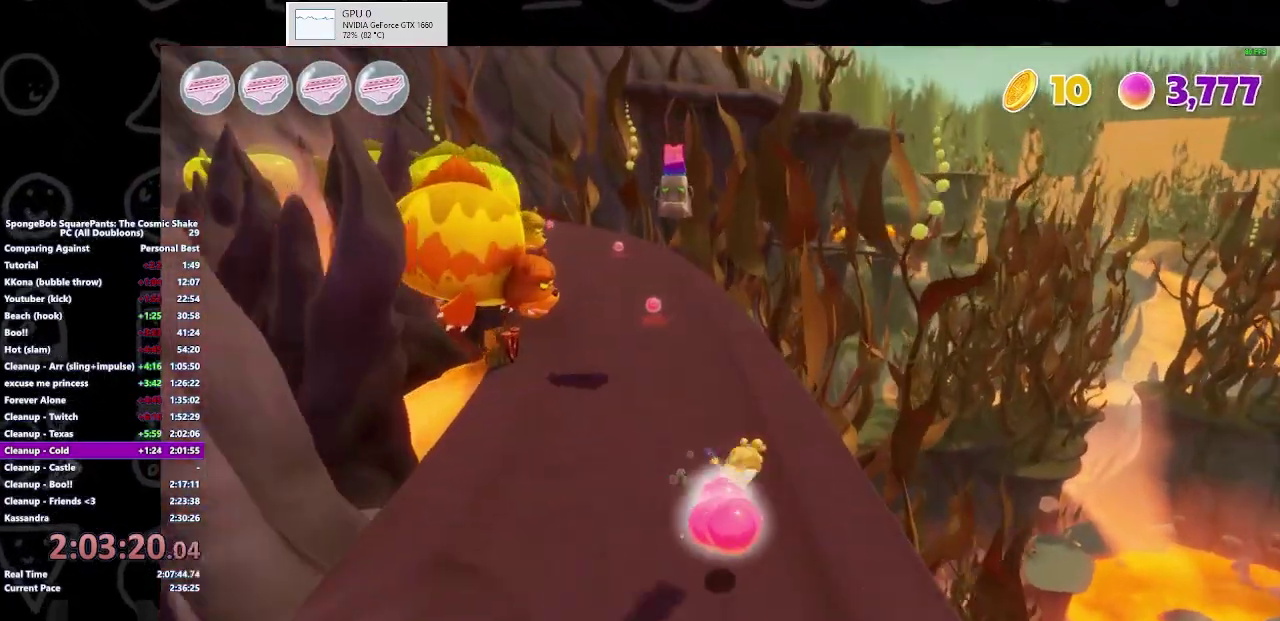
{"buttons": [], "left_stick": "up", "right_stick": "center", "events": []}
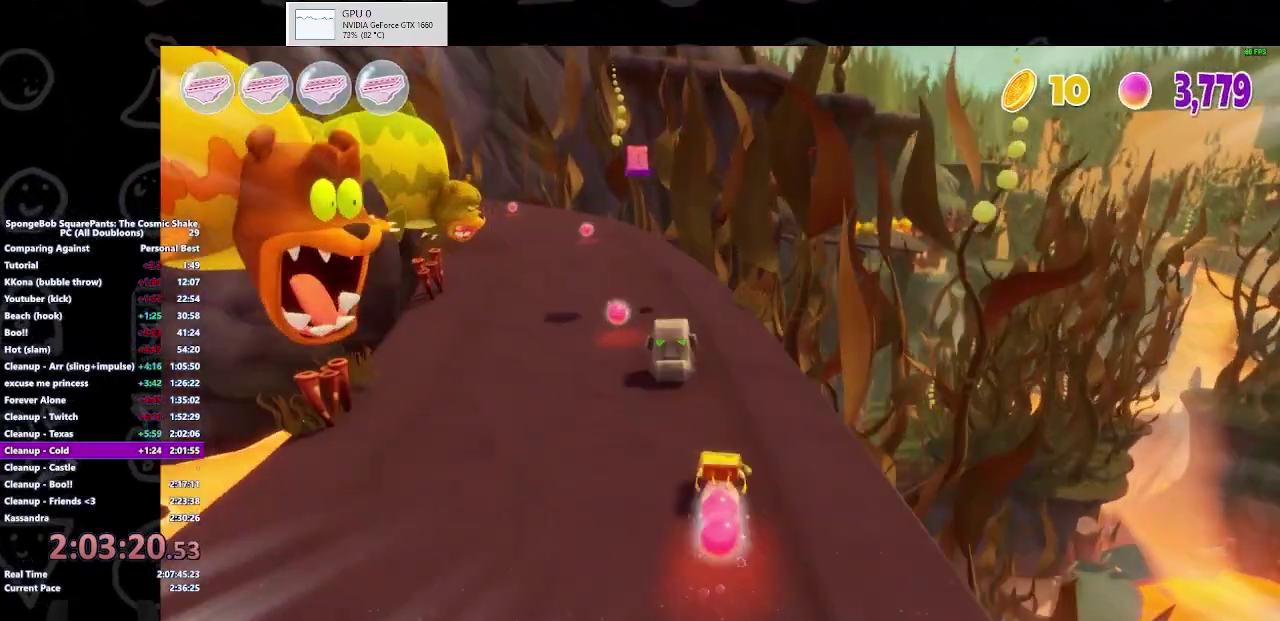
{"buttons": [], "left_stick": "up-left", "right_stick": "center", "events": [[267, "left_stick", "up-left"]]}
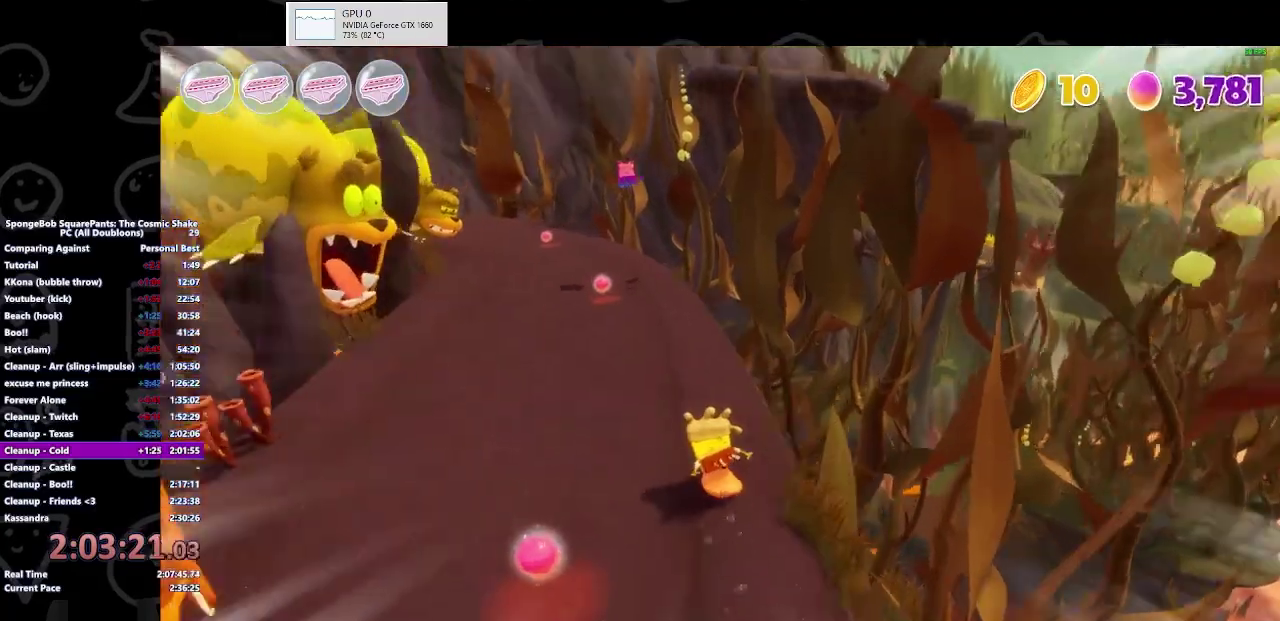
{"buttons": [], "left_stick": "up-left", "right_stick": "center", "events": [[100, "left_stick", "up"], [333, "left_stick", "up-left"]]}
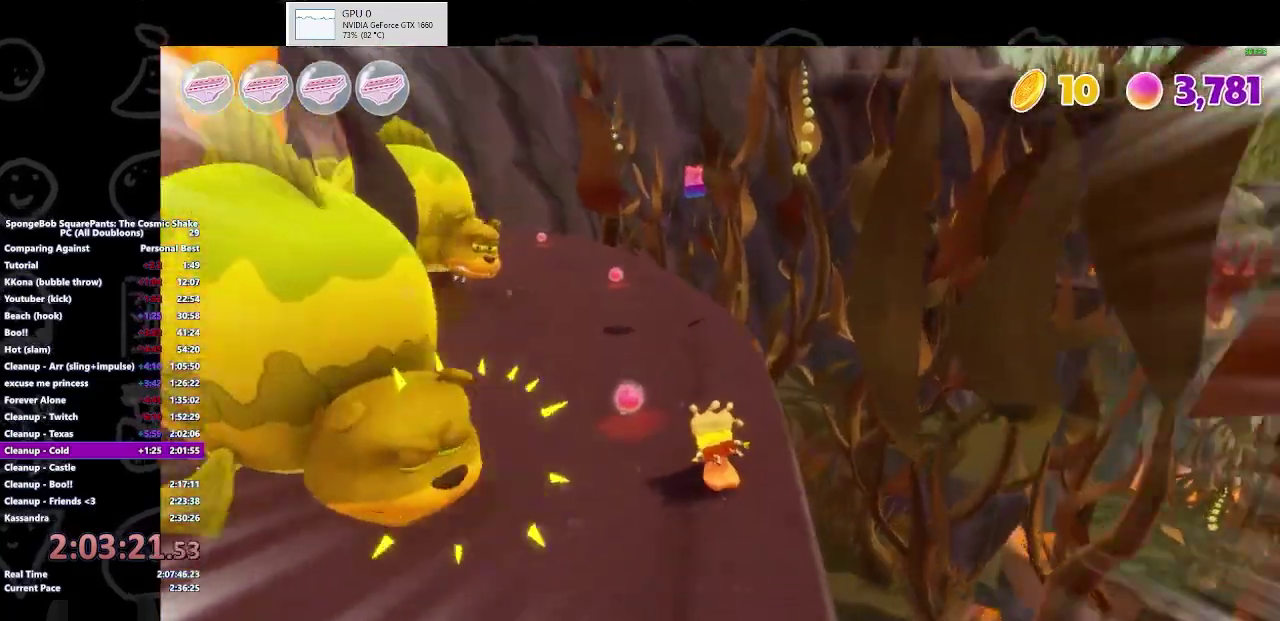
{"buttons": [], "left_stick": "up", "right_stick": "center", "events": [[200, "left_stick", "up"]]}
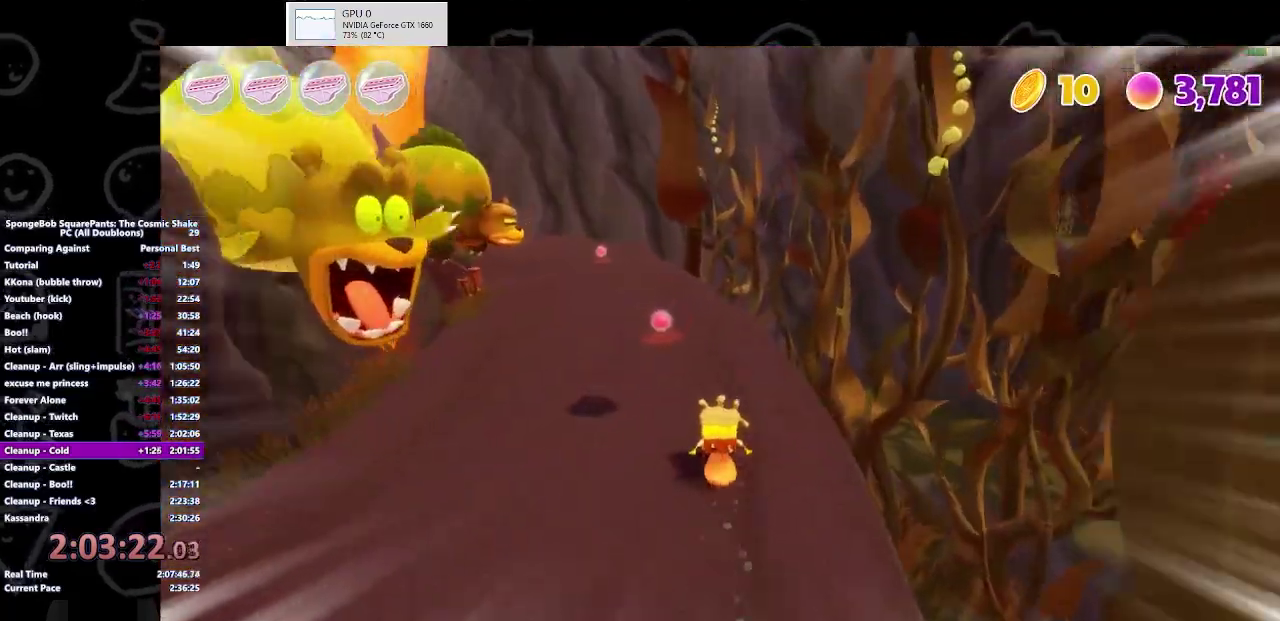
{"buttons": [], "left_stick": "up-left", "right_stick": "center", "events": [[200, "left_stick", "up-left"]]}
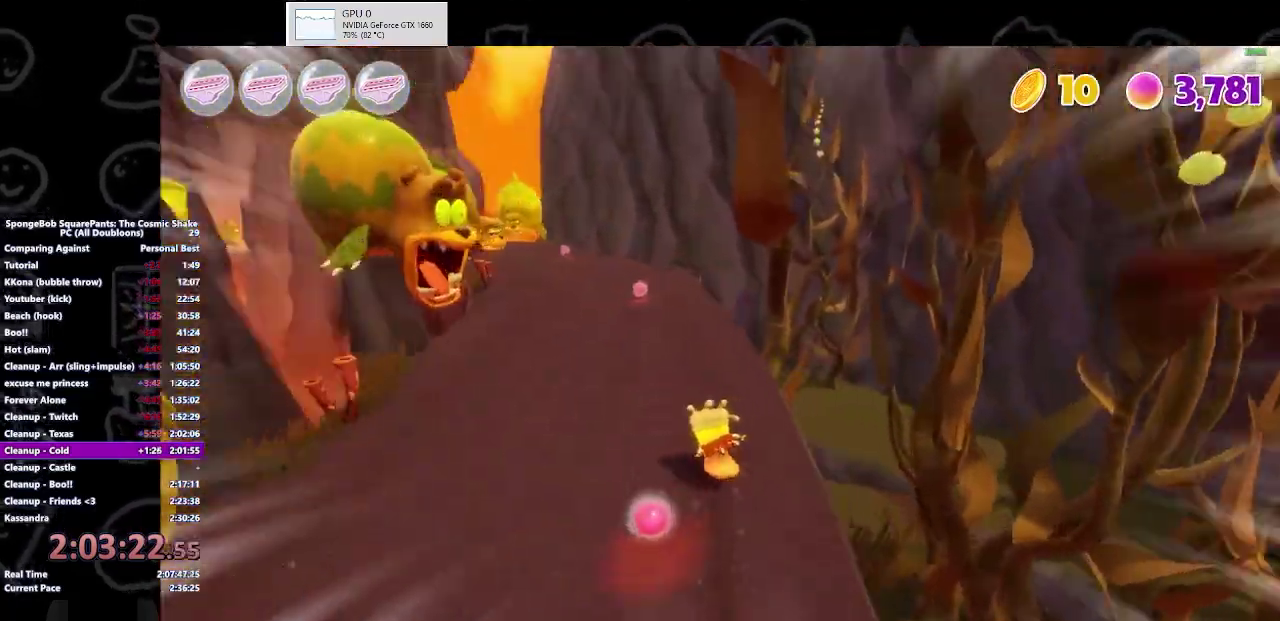
{"buttons": [], "left_stick": "up-left", "right_stick": "center"}
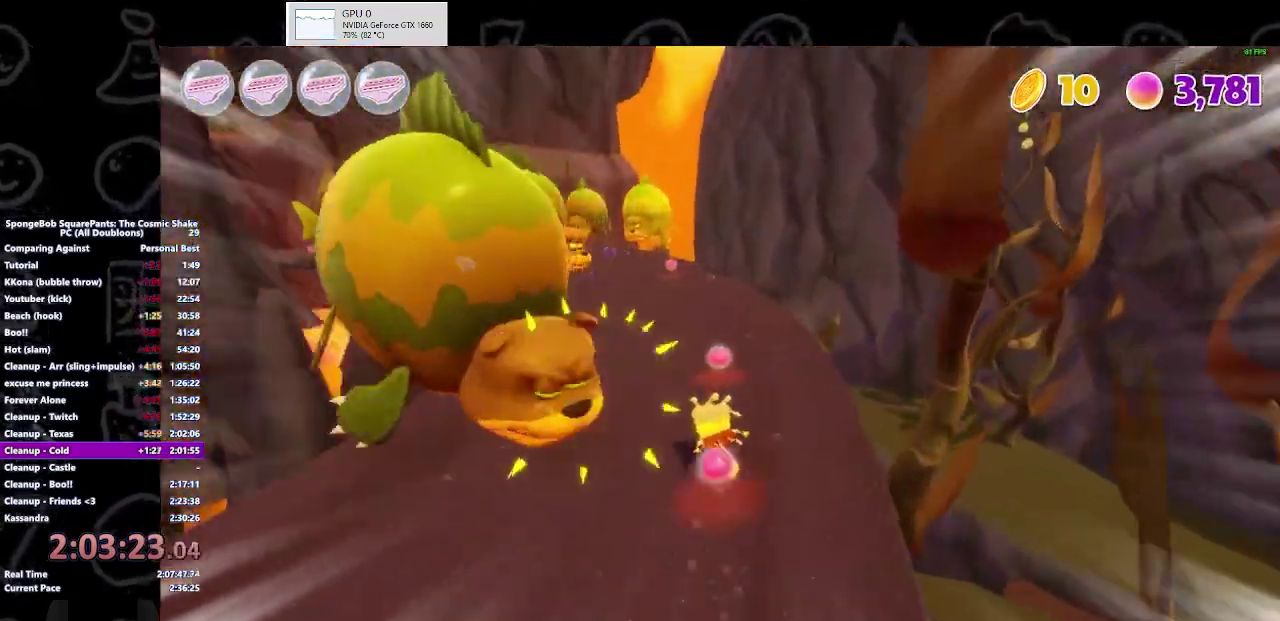
{"buttons": [], "left_stick": "up", "right_stick": "center", "events": [[167, "left_stick", "up"]]}
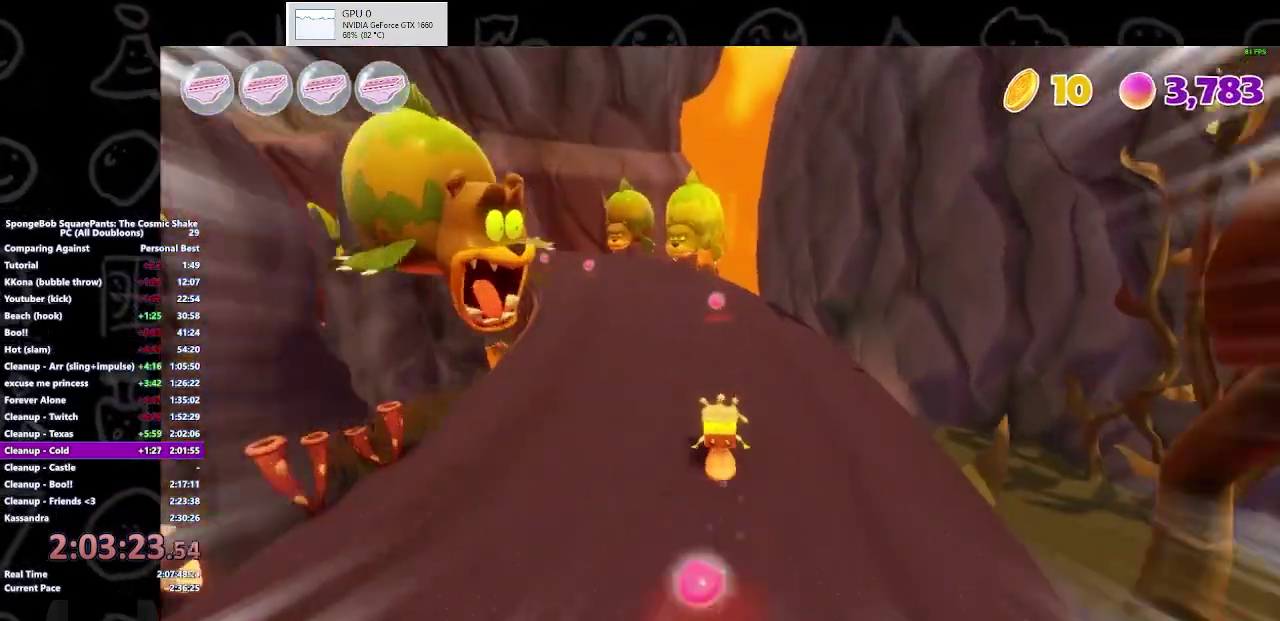
{"buttons": [], "left_stick": "up-left", "right_stick": "center", "events": [[100, "left_stick", "up-left"]]}
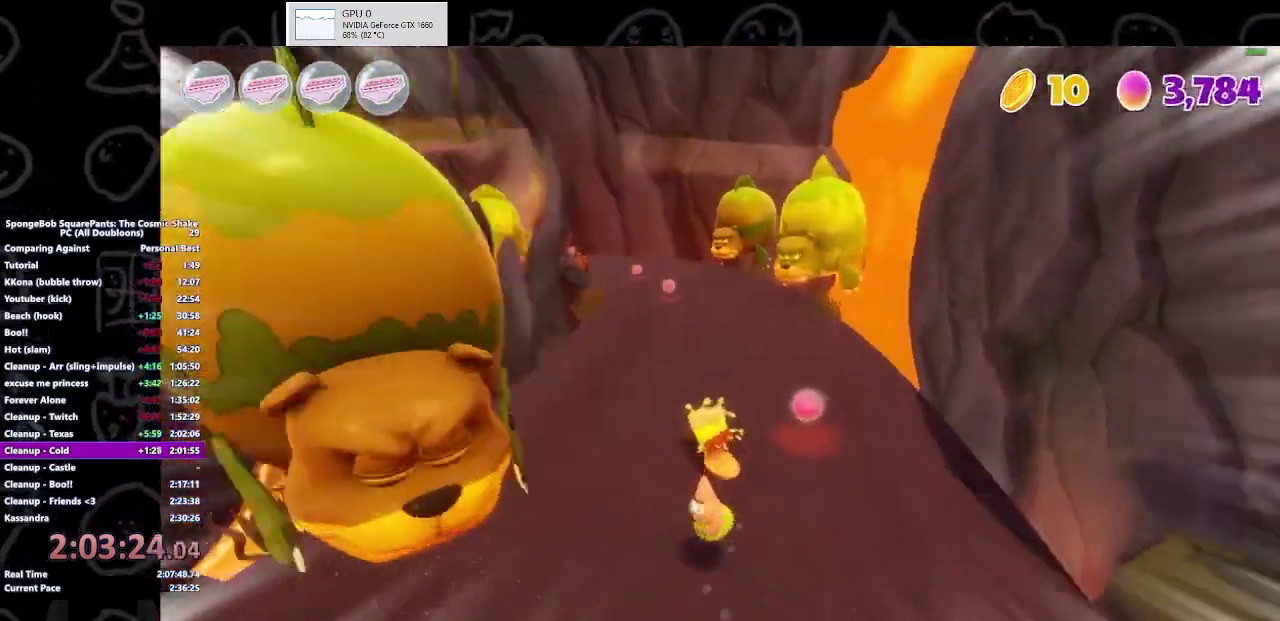
{"buttons": [], "left_stick": "up-left", "right_stick": "center", "events": [[133, "left_stick", "up"], [300, "left_stick", "up-left"]]}
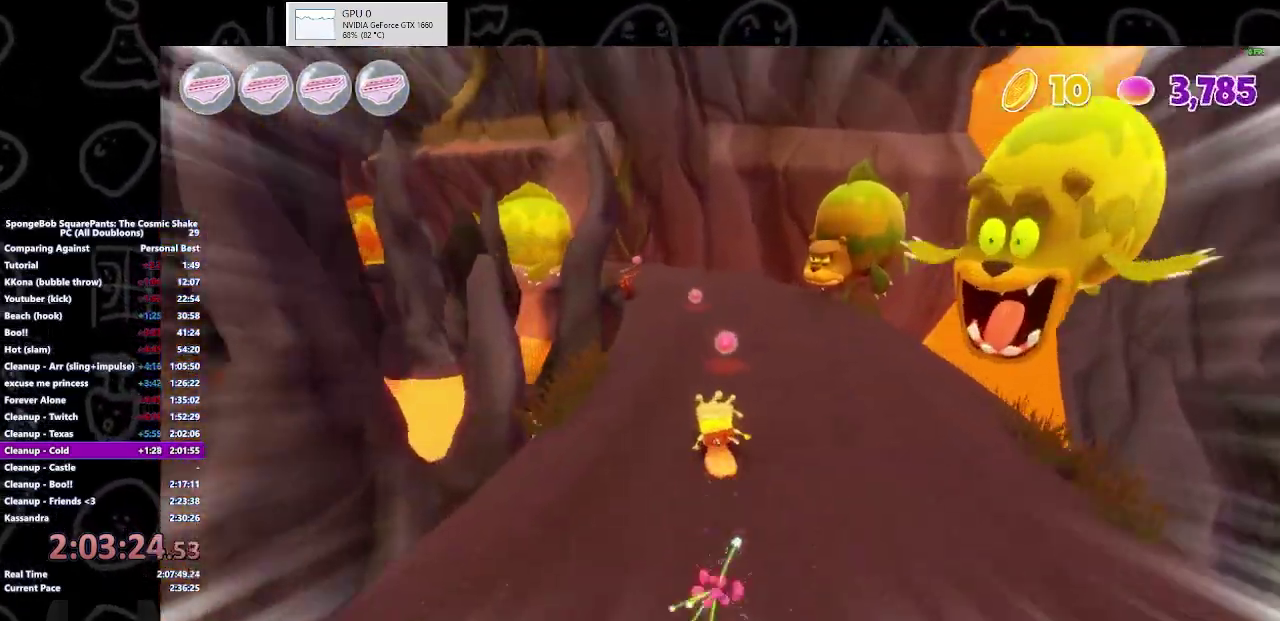
{"buttons": [], "left_stick": "up", "right_stick": "center", "events": [[67, "left_stick", "up"]]}
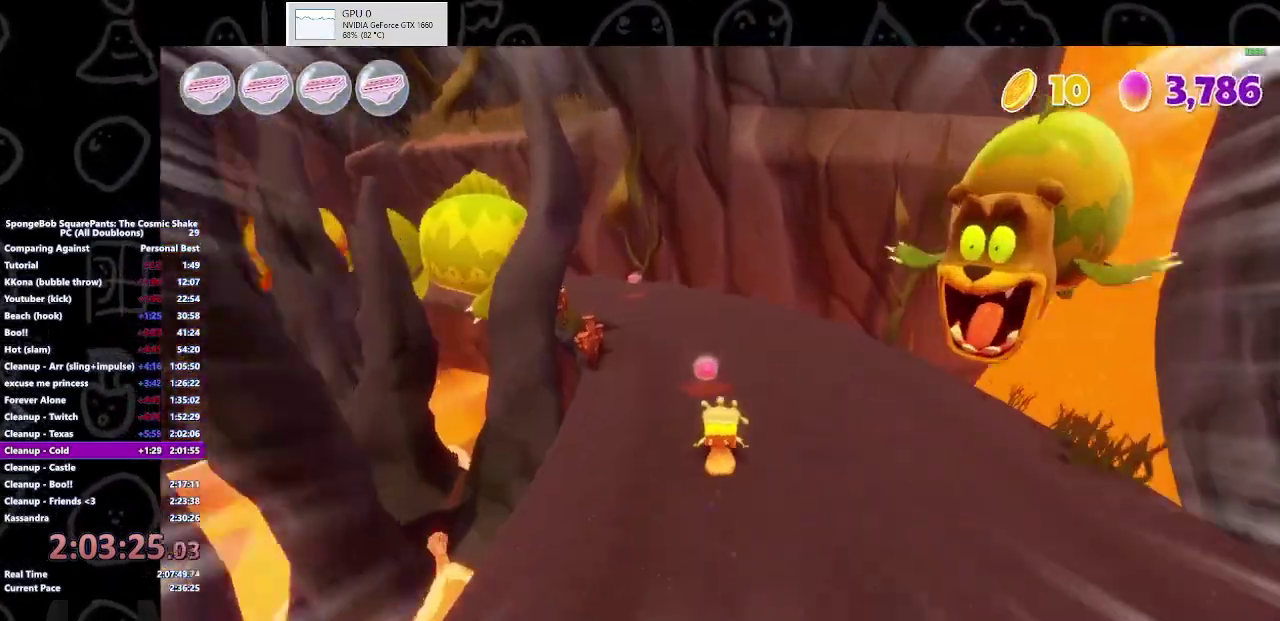
{"buttons": [], "left_stick": "up-left", "right_stick": "center", "events": [[267, "left_stick", "up-left"]]}
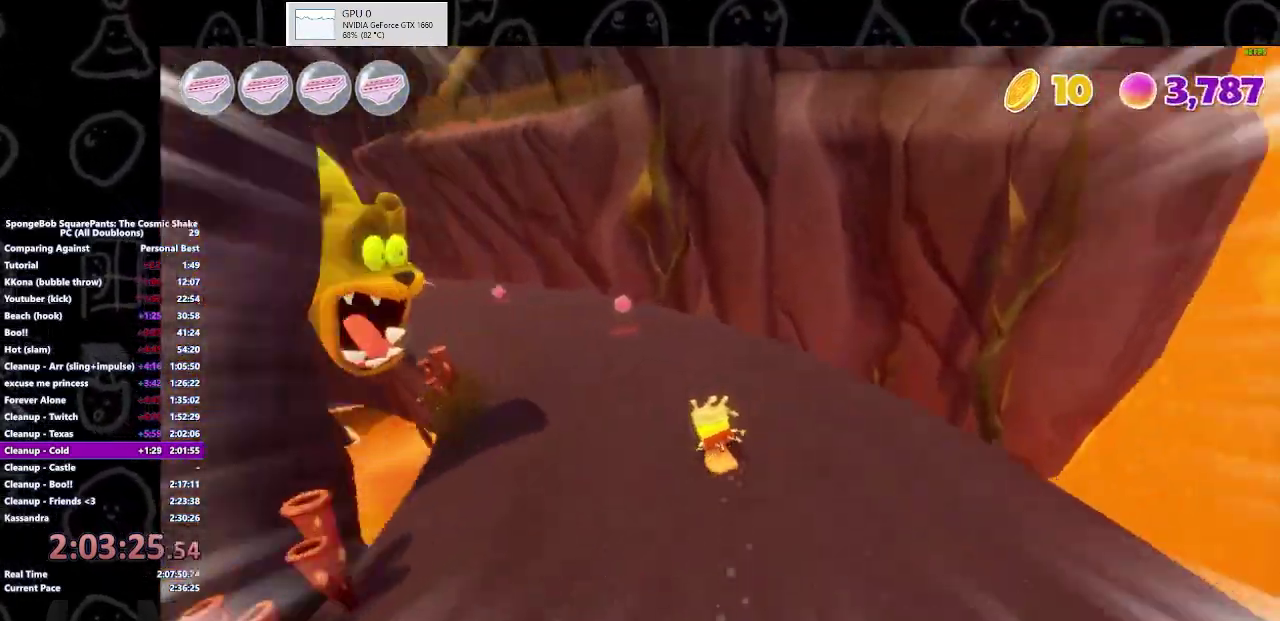
{"buttons": [], "left_stick": "up-left", "right_stick": "center"}
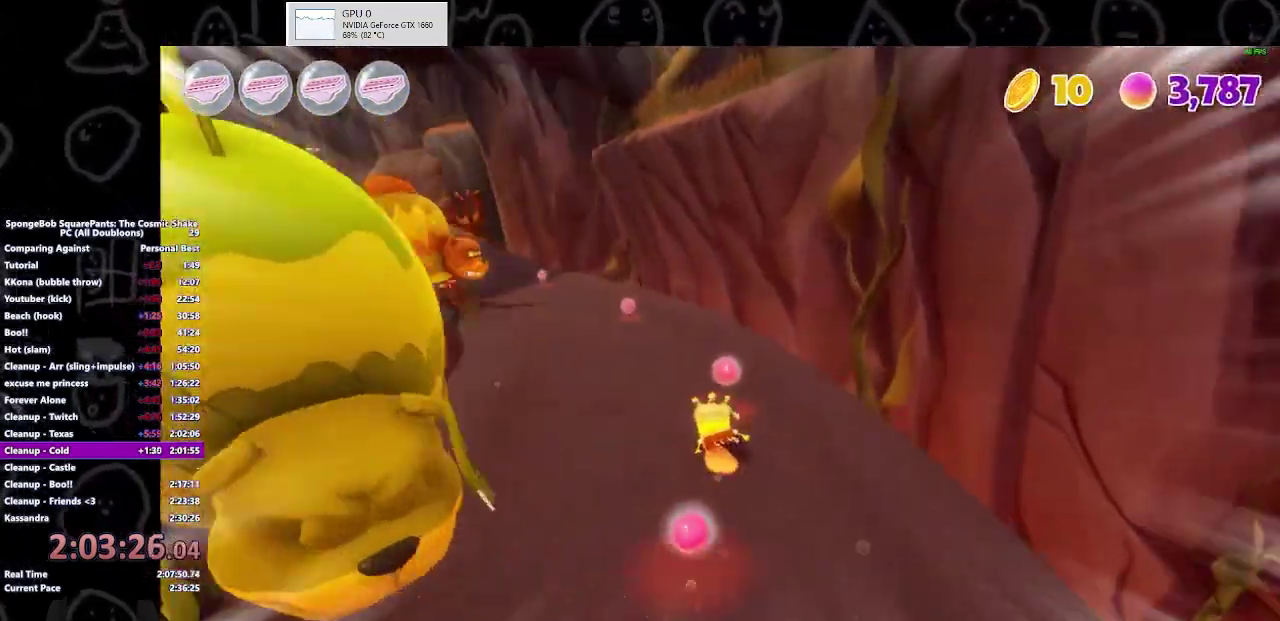
{"buttons": [], "left_stick": "up-left", "right_stick": "center"}
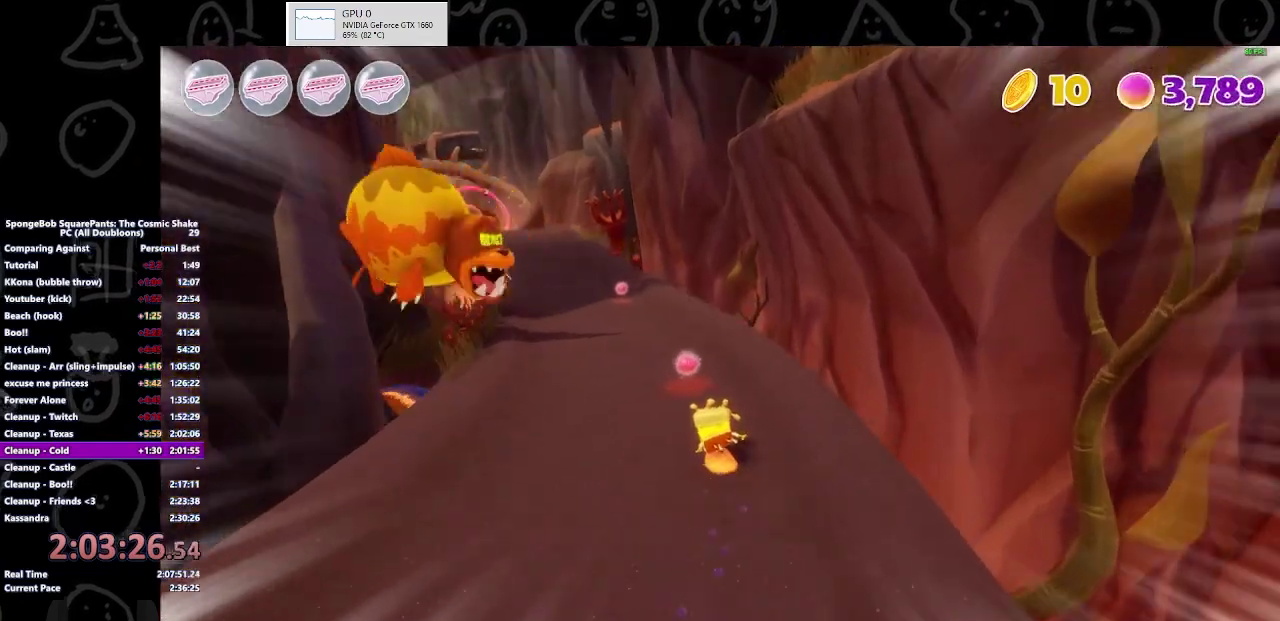
{"buttons": [], "left_stick": "up-left", "right_stick": "center", "events": []}
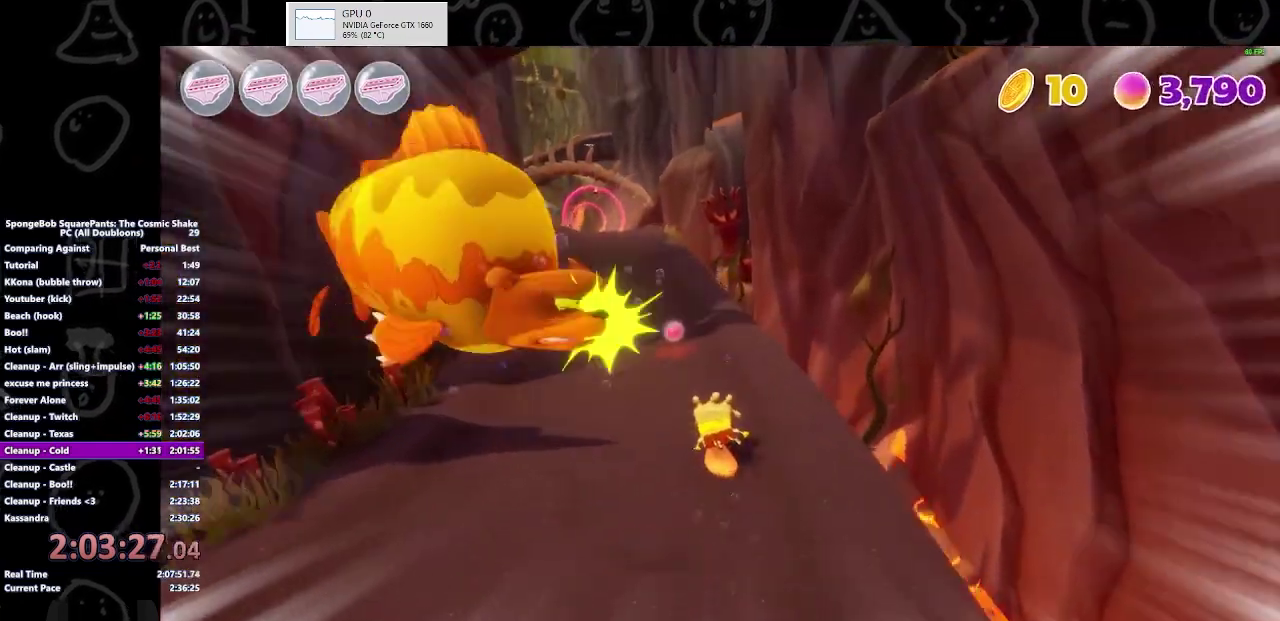
{"buttons": [], "left_stick": "up-left", "right_stick": "center", "events": []}
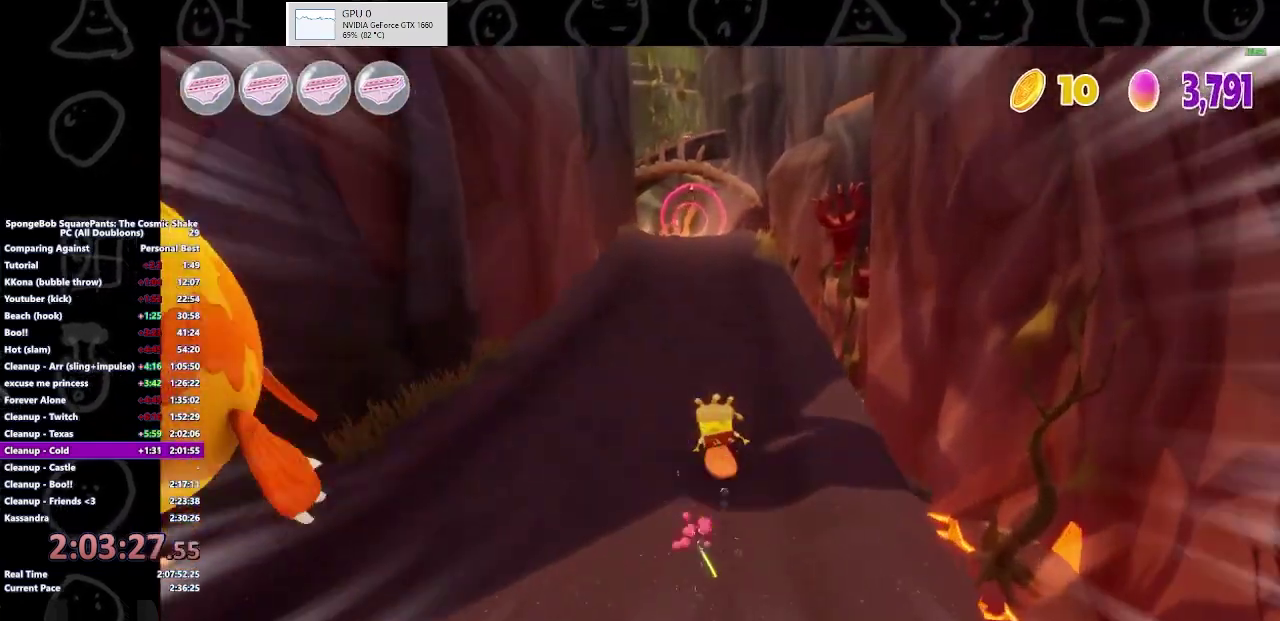
{"buttons": [], "left_stick": "up", "right_stick": "center", "events": [[33, "left_stick", "up"]]}
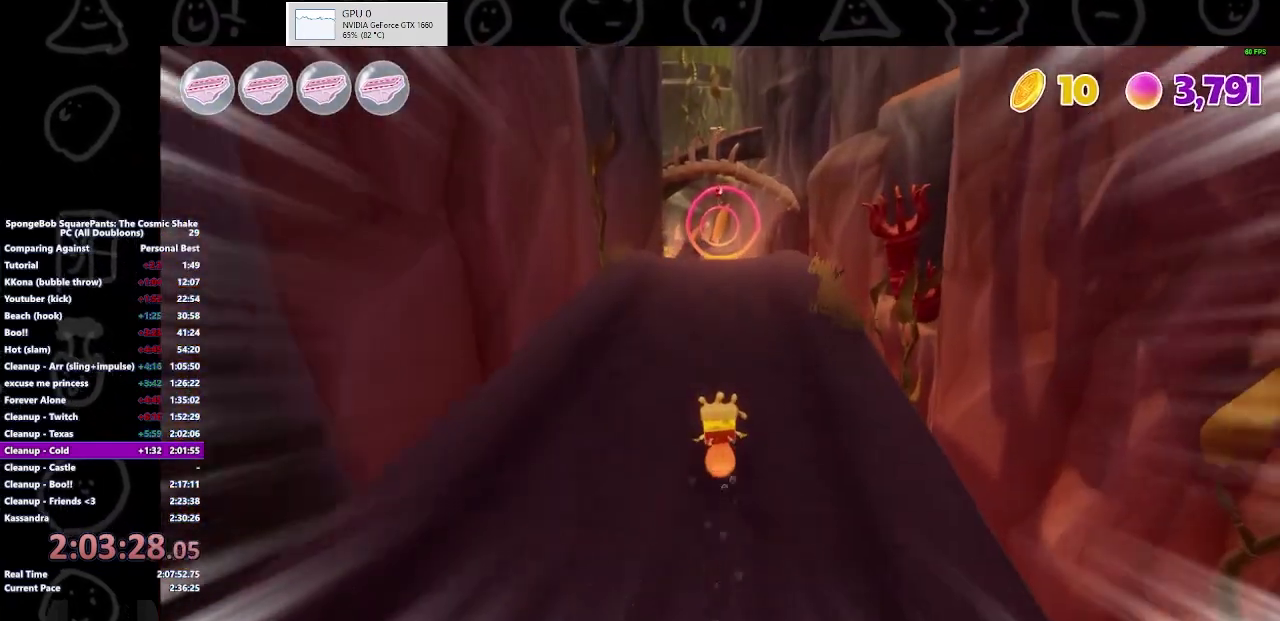
{"buttons": [], "left_stick": "up", "right_stick": "center", "events": []}
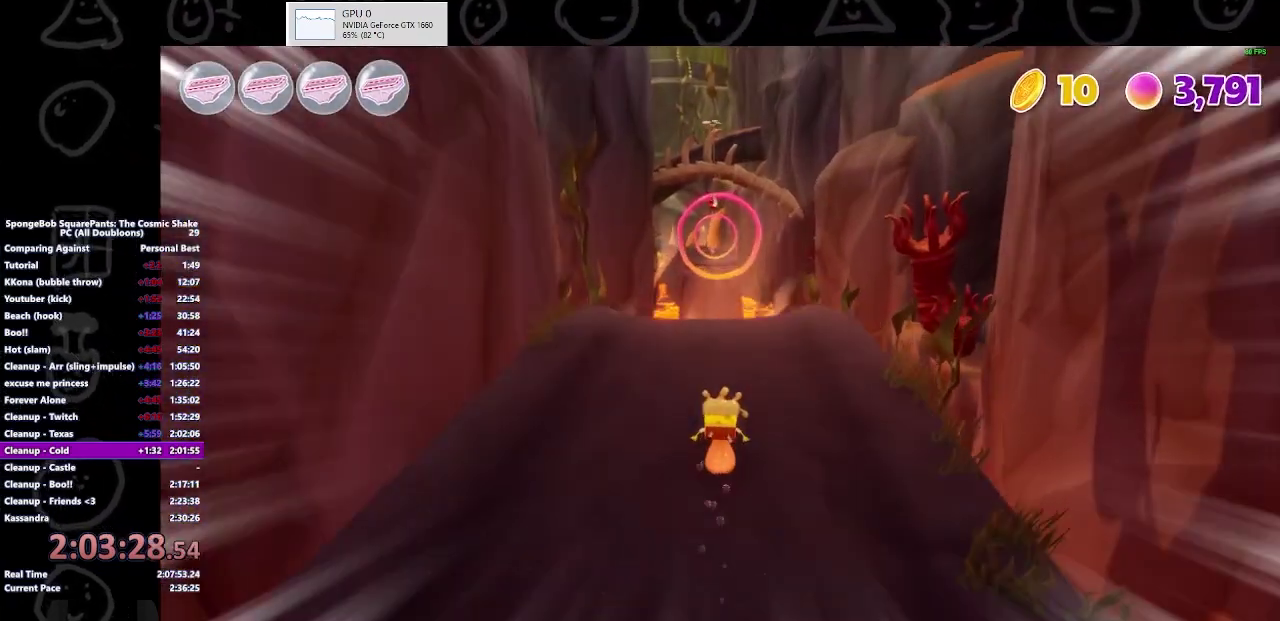
{"buttons": [], "left_stick": "up", "right_stick": "center", "events": []}
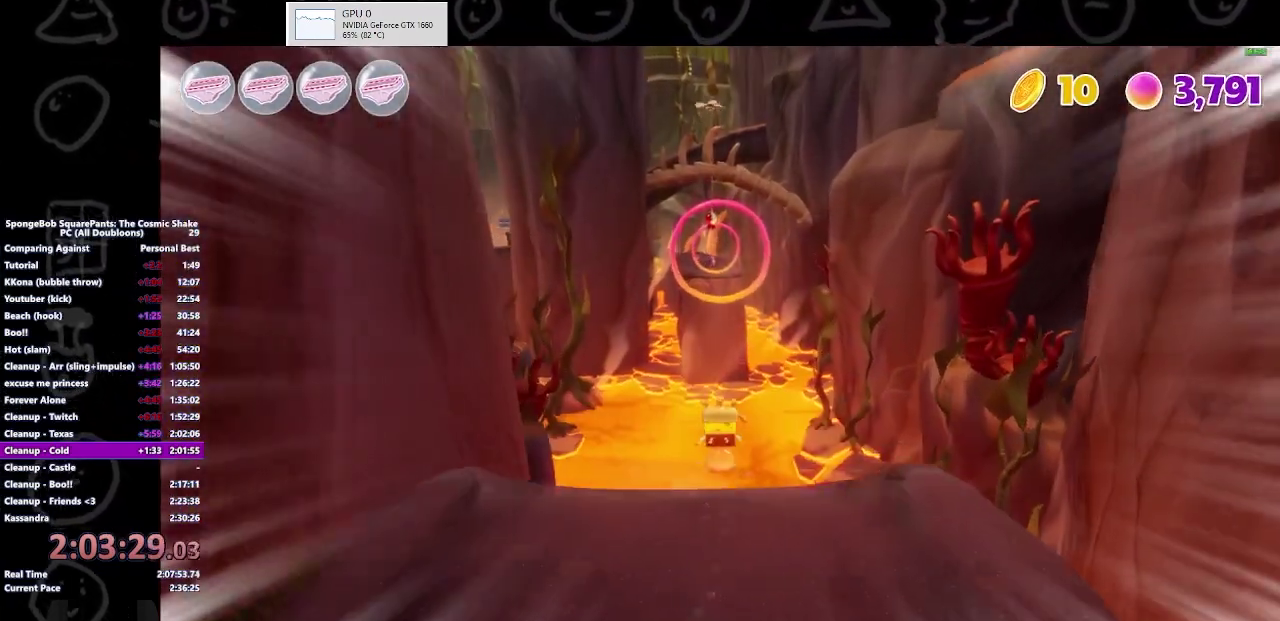
{"buttons": [], "left_stick": "up", "right_stick": "center", "events": [[33, "A", "down"], [200, "A", "up"], [400, "A", "down"], [467, "A", "up"]]}
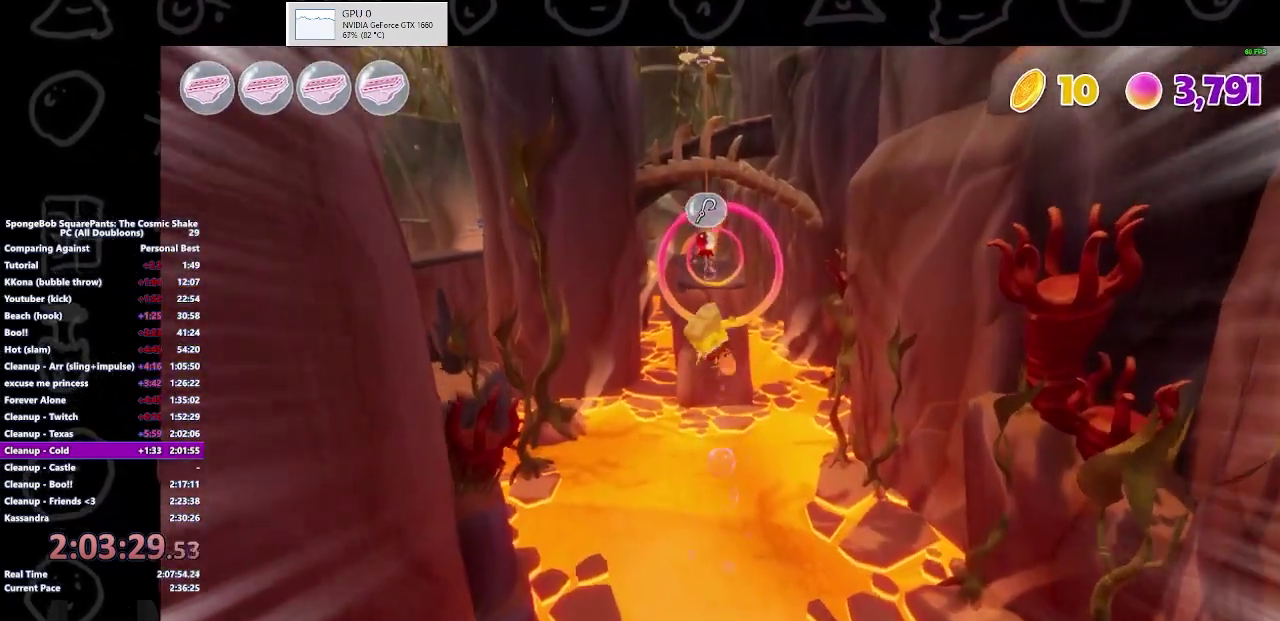
{"buttons": [], "left_stick": "up", "right_stick": "center", "events": []}
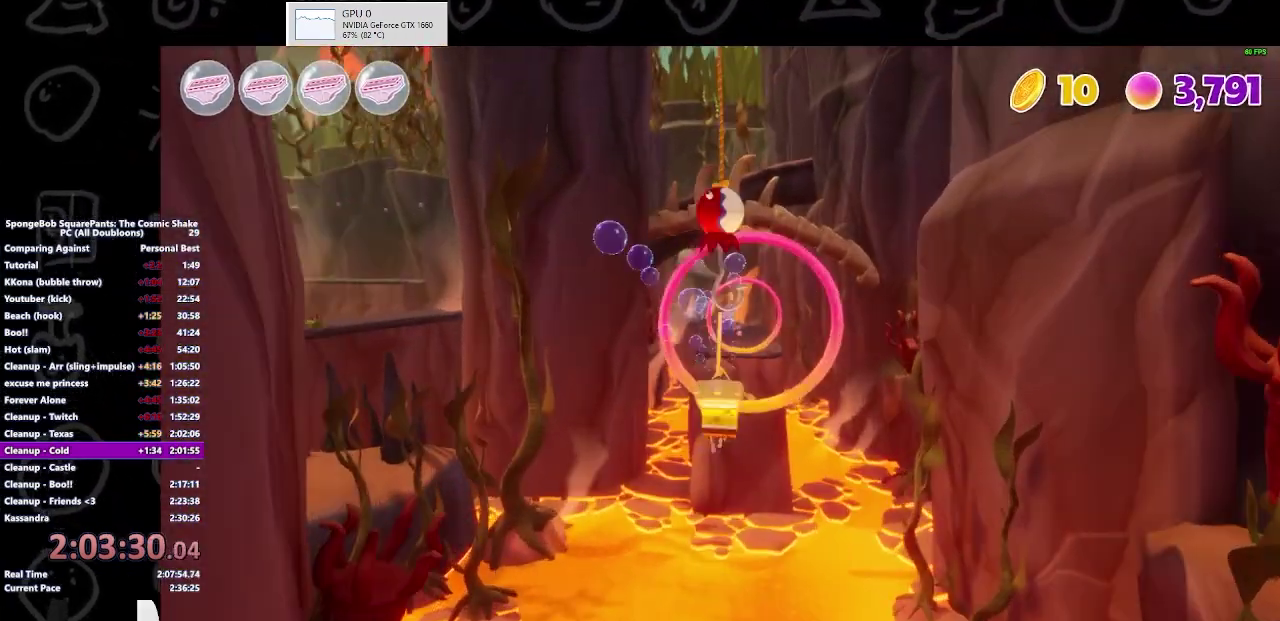
{"buttons": [], "left_stick": "up", "right_stick": "center", "events": []}
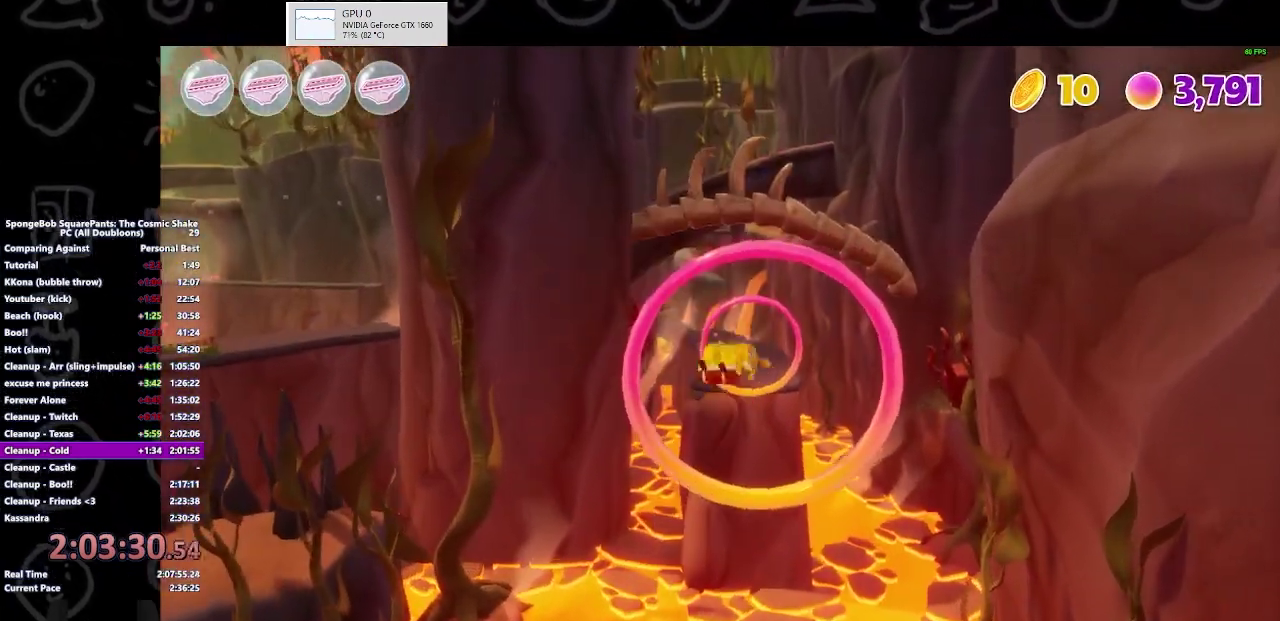
{"buttons": [], "left_stick": "up", "right_stick": "center", "events": [[233, "A", "down"], [433, "A", "up"]]}